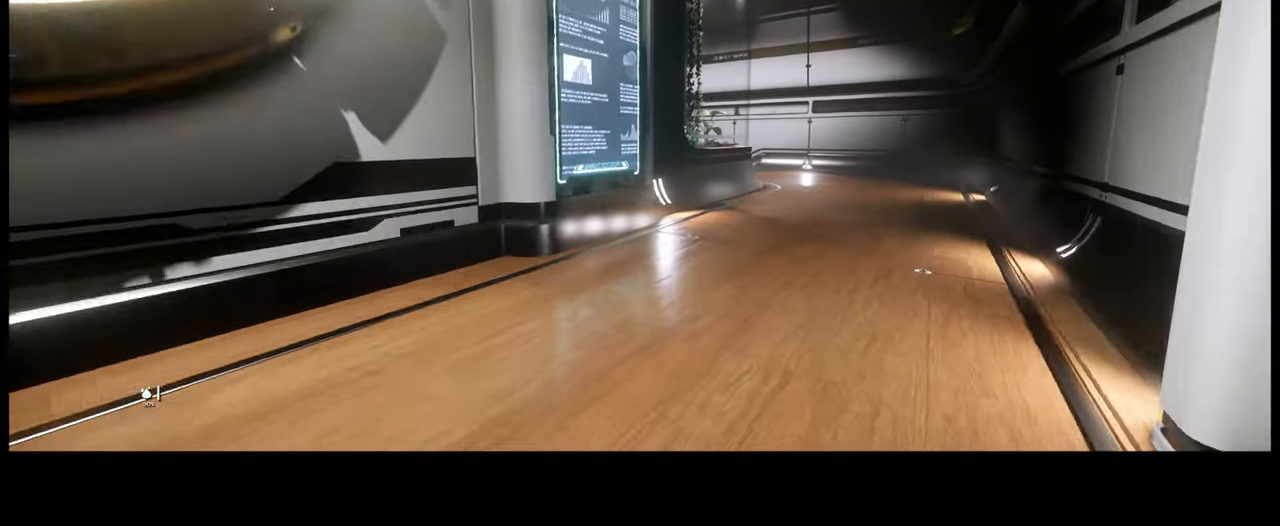
Gameplay with a controller (Xbox layout); each line is a JSON object with the inputs held at the frame after it (dt_ms = milliseconds from this image to that frame). "events" lists button and stick changes between this image and that frame as [ms after this image, input, new state], when the widget could be followed in between. Not read: DPAD_UP L3 R2.
{"dt_ms": 500, "buttons": [], "left_stick": "center", "right_stick": "right"}
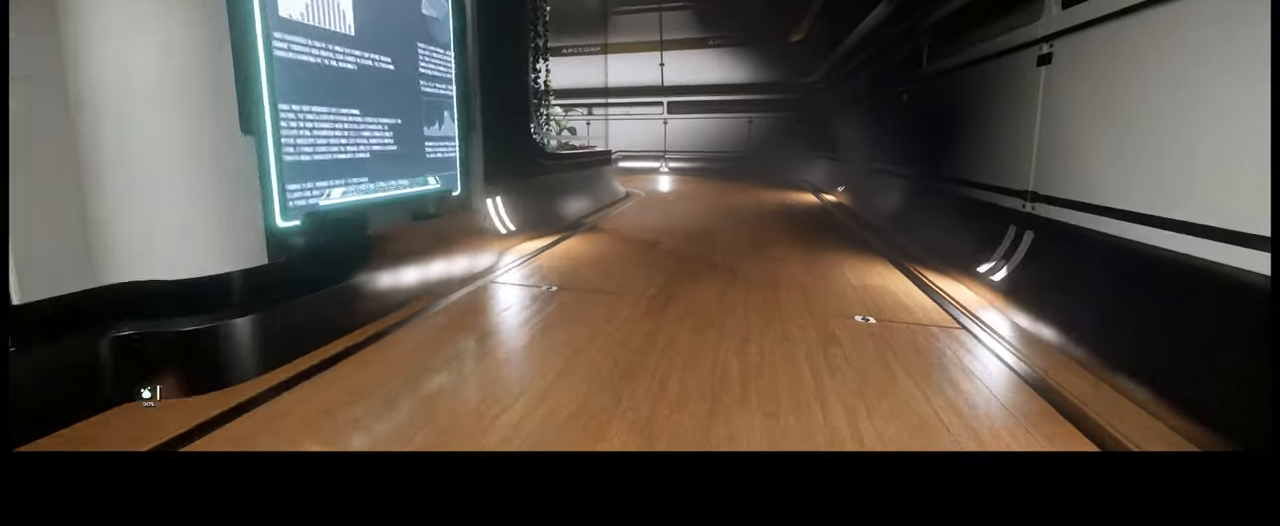
{"dt_ms": 500, "buttons": [], "left_stick": "center", "right_stick": "right"}
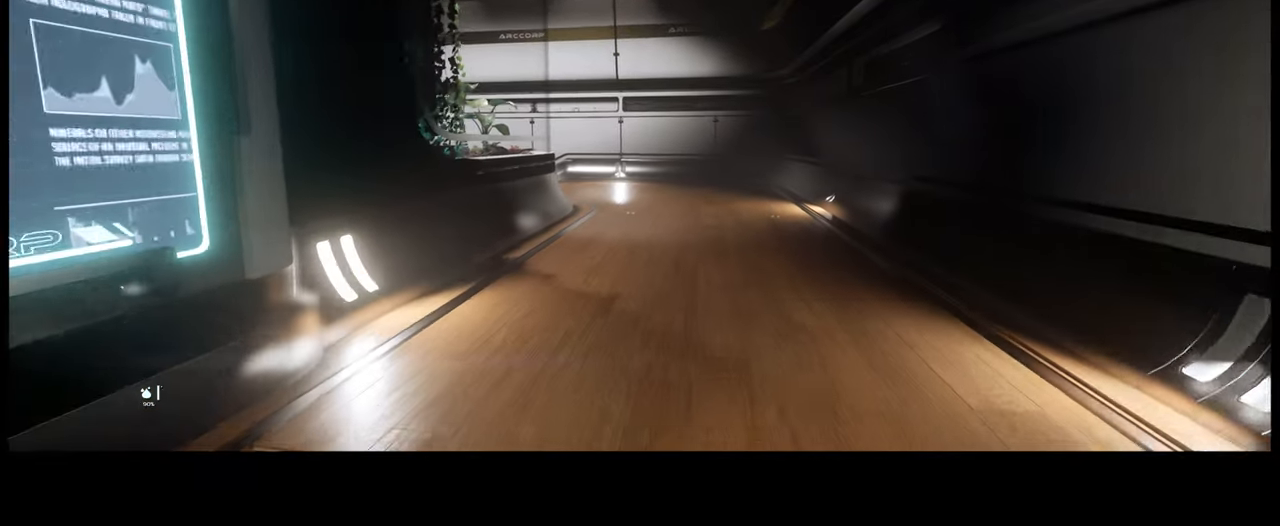
{"dt_ms": 500, "buttons": [], "left_stick": "center", "right_stick": "center", "events": [[250, "right_stick", "center"]]}
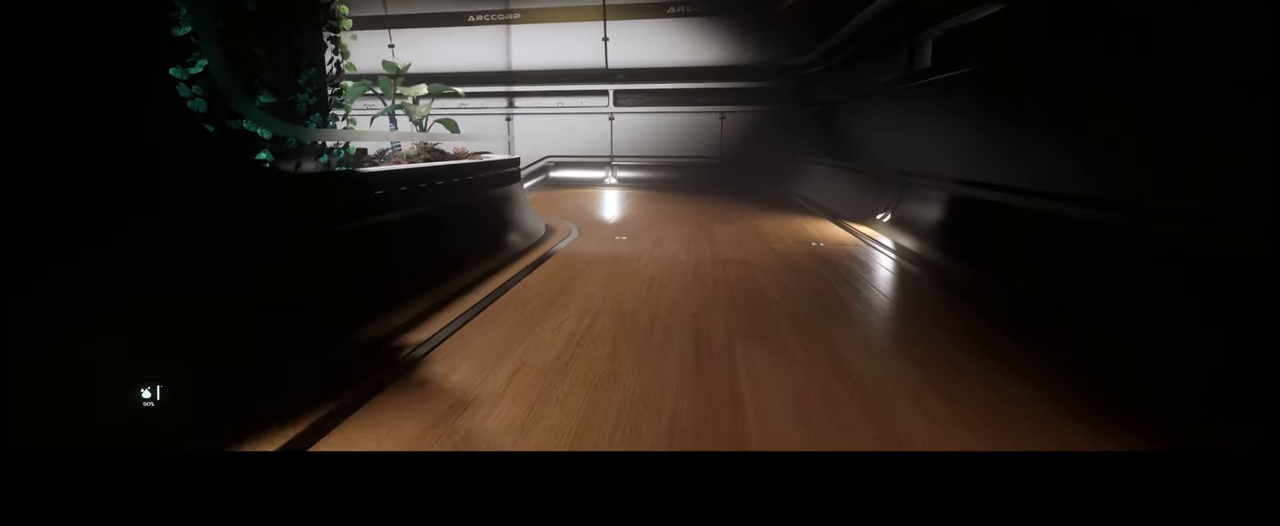
{"dt_ms": 500, "buttons": [], "left_stick": "center", "right_stick": "center", "events": []}
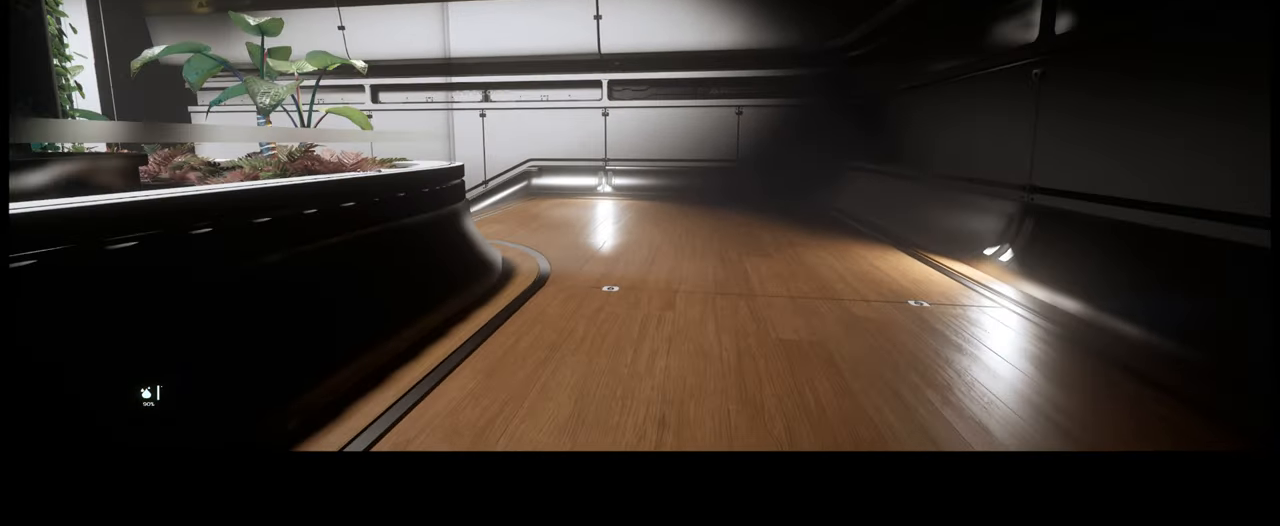
{"dt_ms": 500, "buttons": [], "left_stick": "center", "right_stick": "left", "events": [[333, "right_stick", "left"]]}
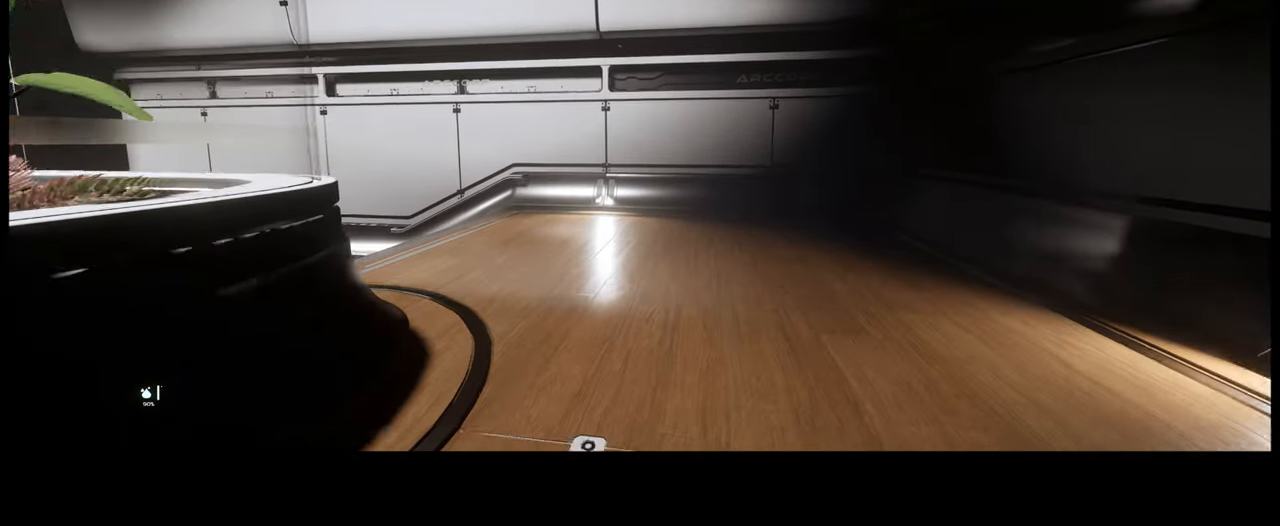
{"dt_ms": 1000, "buttons": [], "left_stick": "center", "right_stick": "left"}
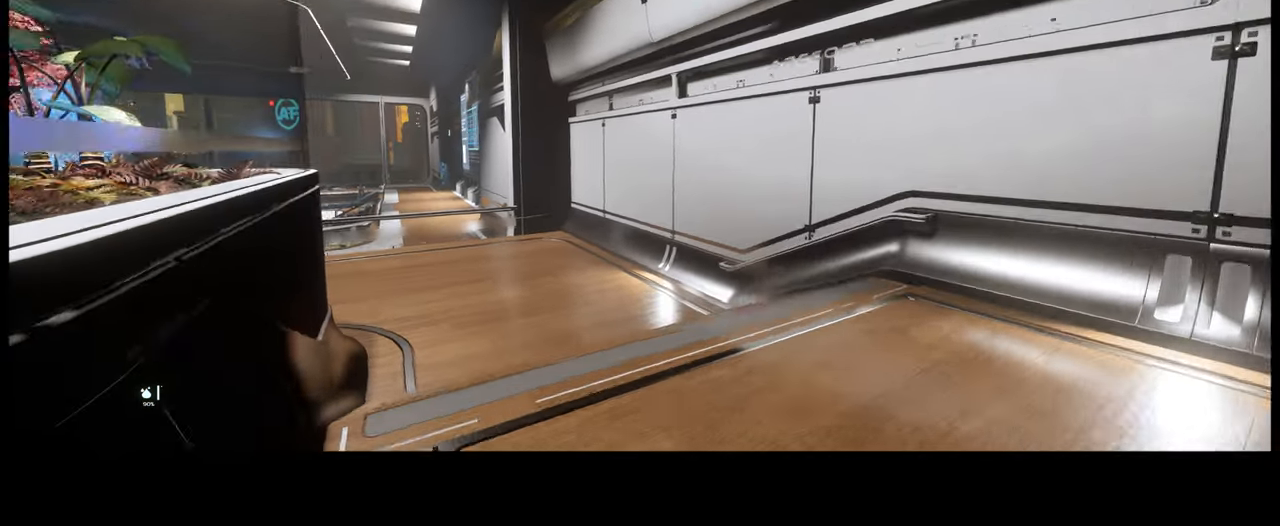
{"dt_ms": 500, "buttons": ["L2"], "left_stick": "center", "right_stick": "left", "events": [[367, "L2", "down"]]}
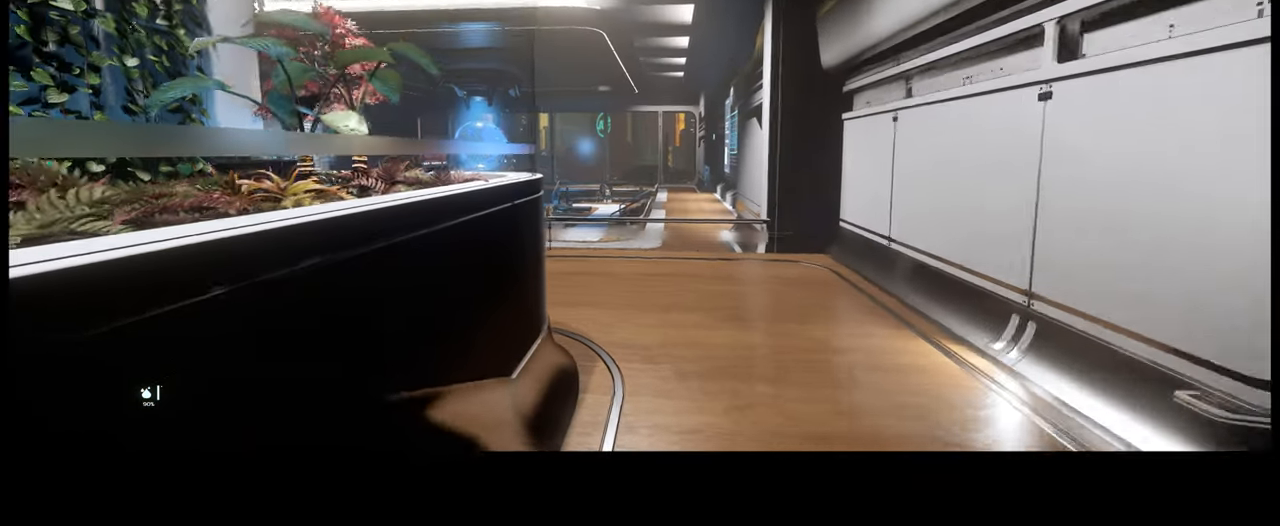
{"dt_ms": 1000, "buttons": [], "left_stick": "center", "right_stick": "down-right"}
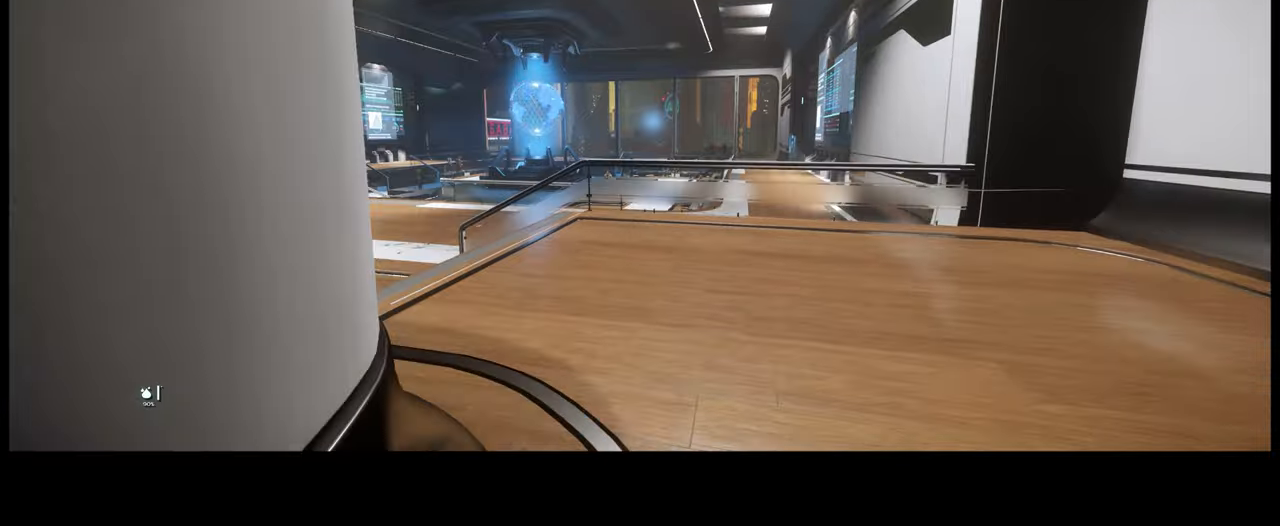
{"dt_ms": 500, "buttons": [], "left_stick": "center", "right_stick": "down-right", "events": []}
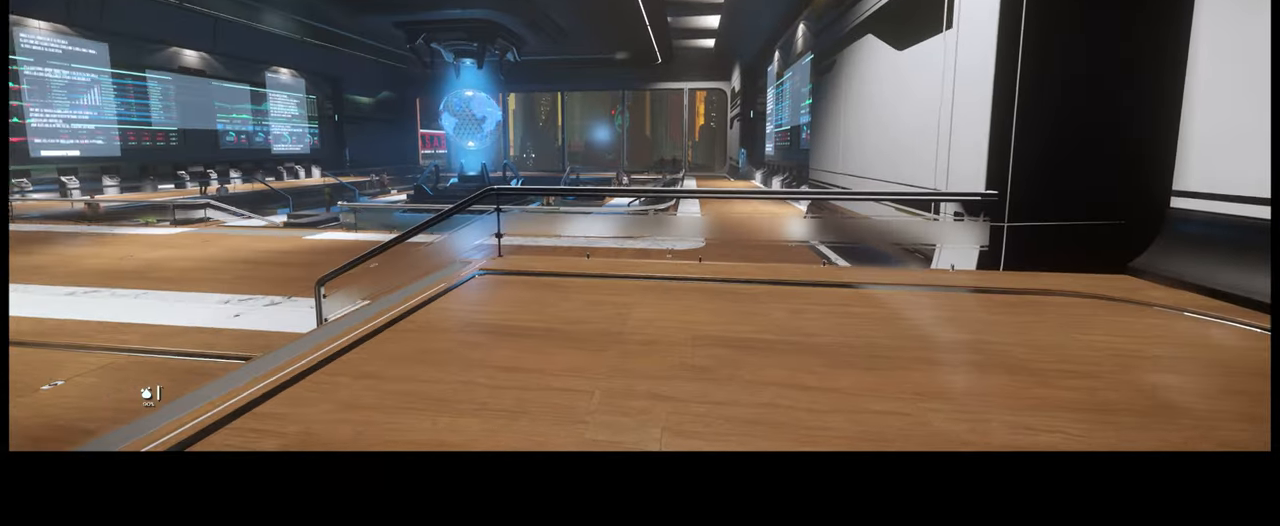
{"dt_ms": 500, "buttons": [], "left_stick": "up-right", "right_stick": "center", "events": [[250, "right_stick", "center"], [367, "left_stick", "up-right"]]}
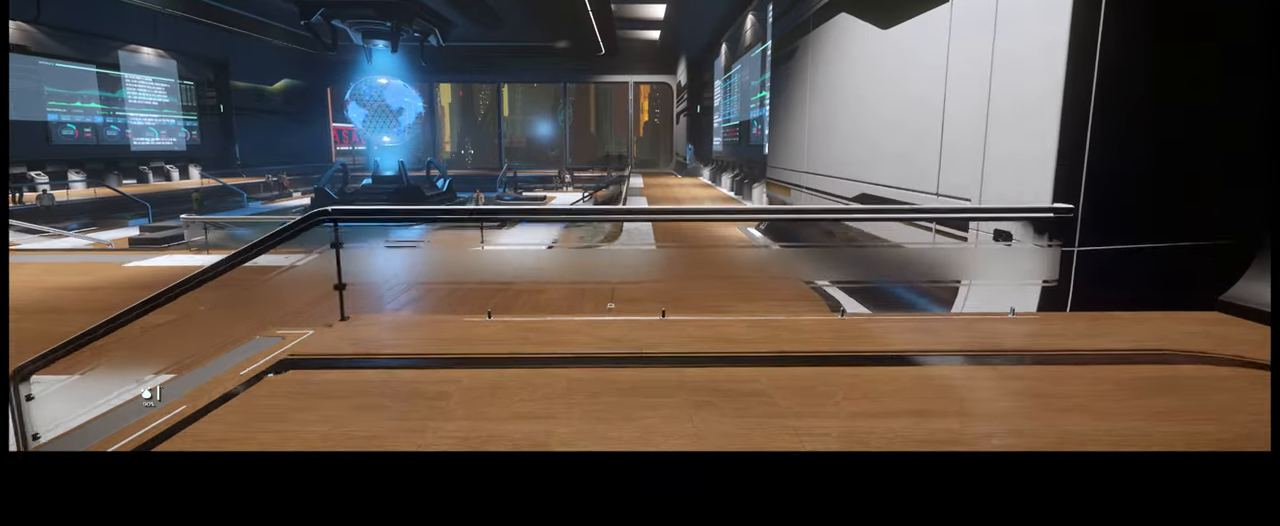
{"dt_ms": 500, "buttons": [], "left_stick": "up", "right_stick": "center", "events": [[434, "left_stick", "up"]]}
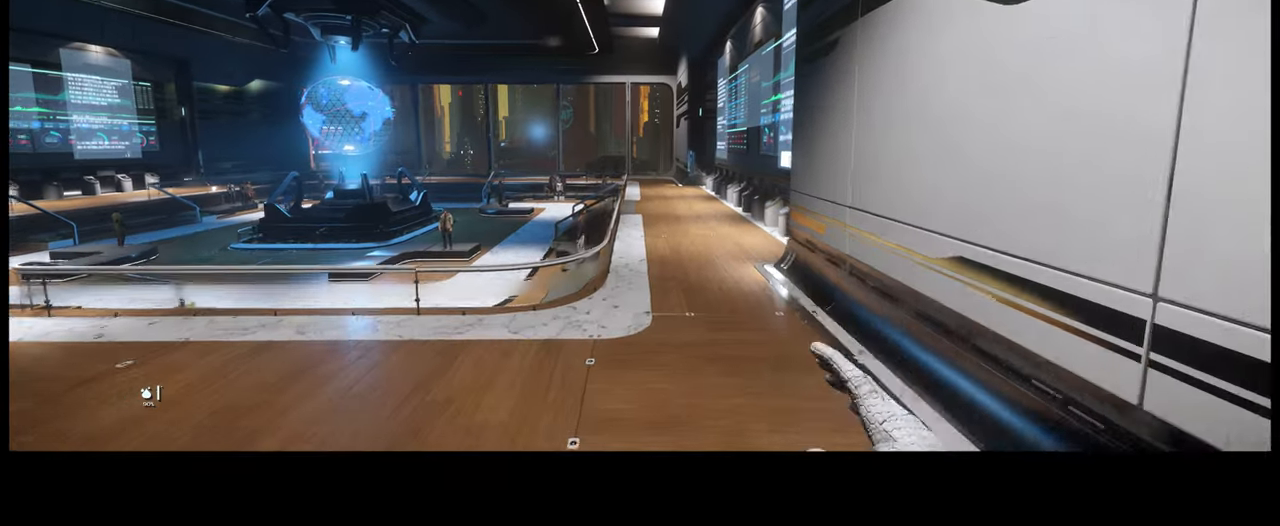
{"dt_ms": 500, "buttons": [], "left_stick": "up", "right_stick": "center", "events": []}
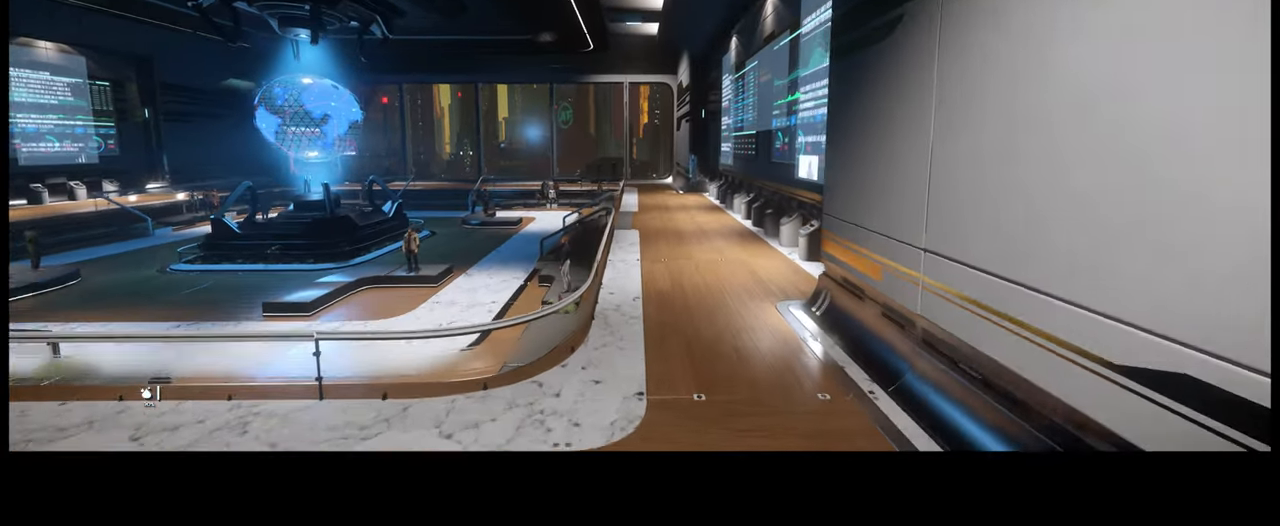
{"dt_ms": 500, "buttons": [], "left_stick": "center", "right_stick": "down-right"}
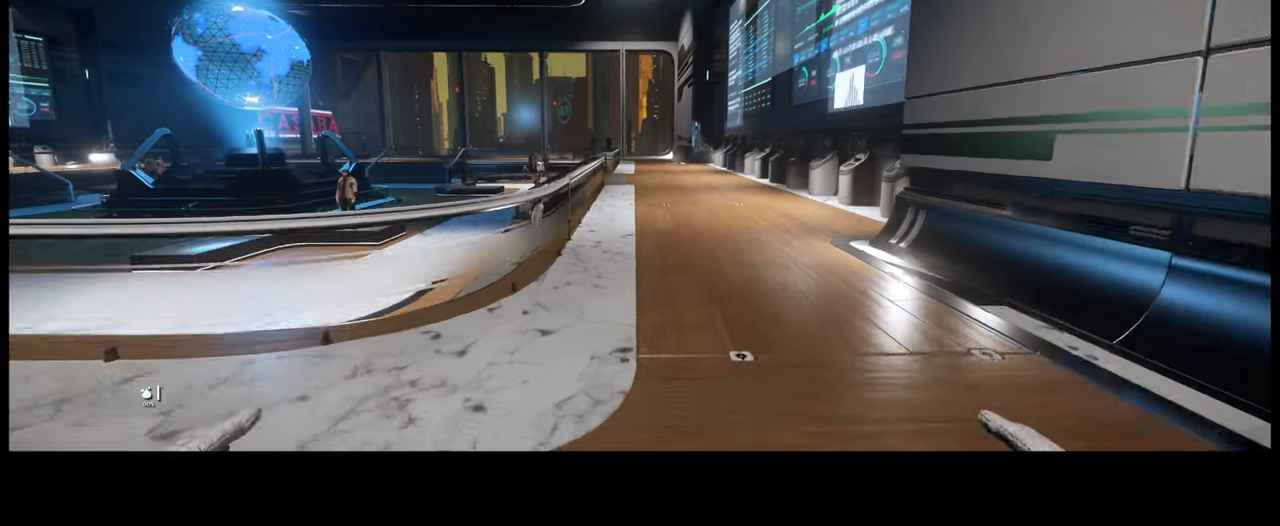
{"dt_ms": 500, "buttons": [], "left_stick": "center", "right_stick": "right", "events": [[317, "right_stick", "right"]]}
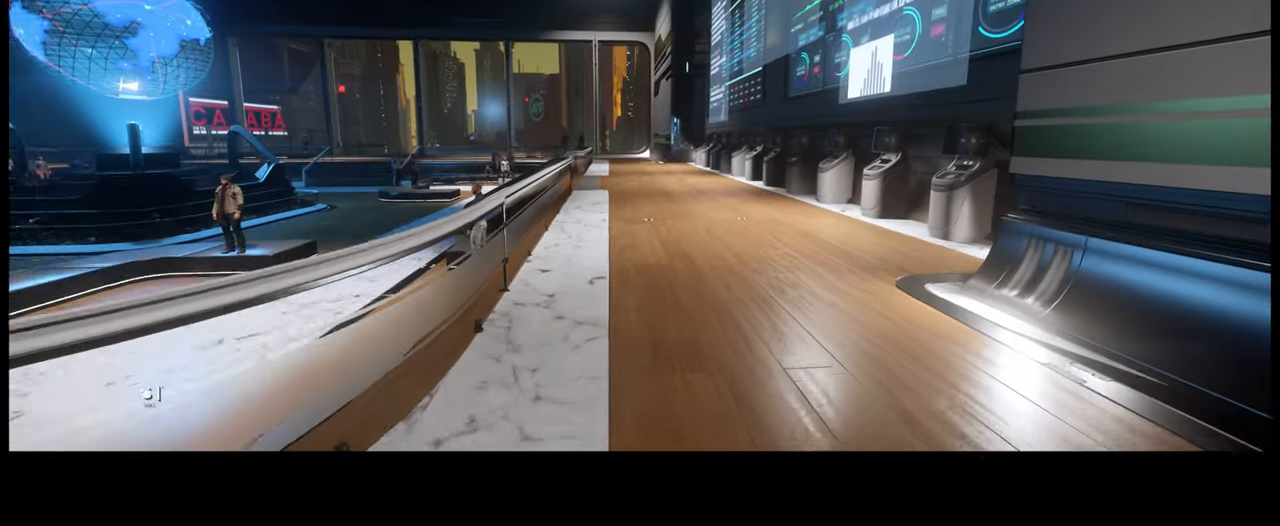
{"dt_ms": 500, "buttons": [], "left_stick": "center", "right_stick": "right", "events": [[17, "L2", "down"], [67, "L2", "up"], [117, "L2", "down"], [184, "L2", "up"]]}
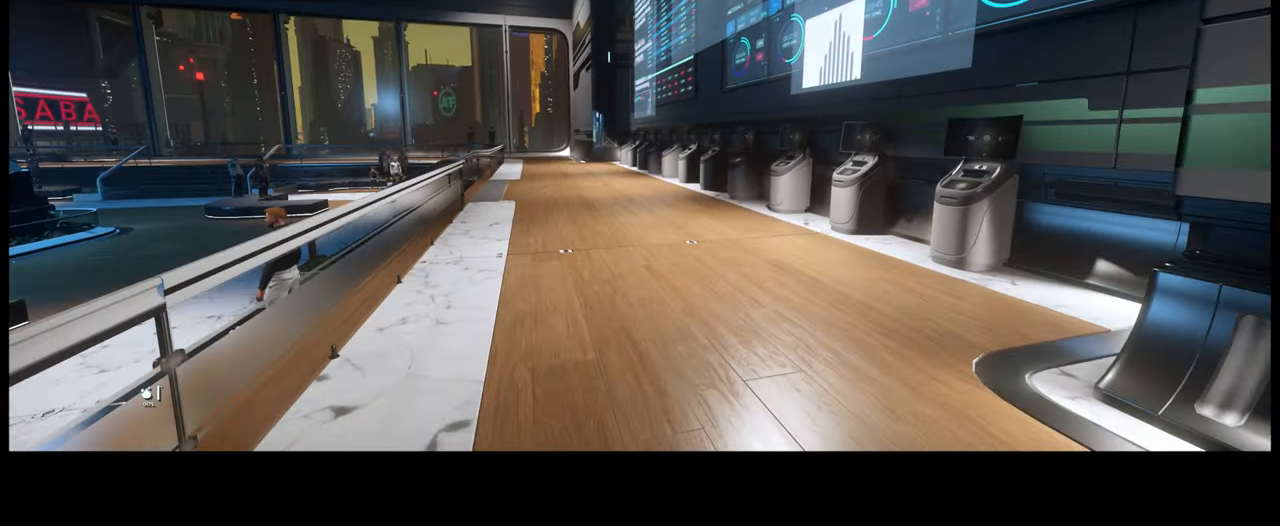
{"dt_ms": 500, "buttons": [], "left_stick": "center", "right_stick": "right"}